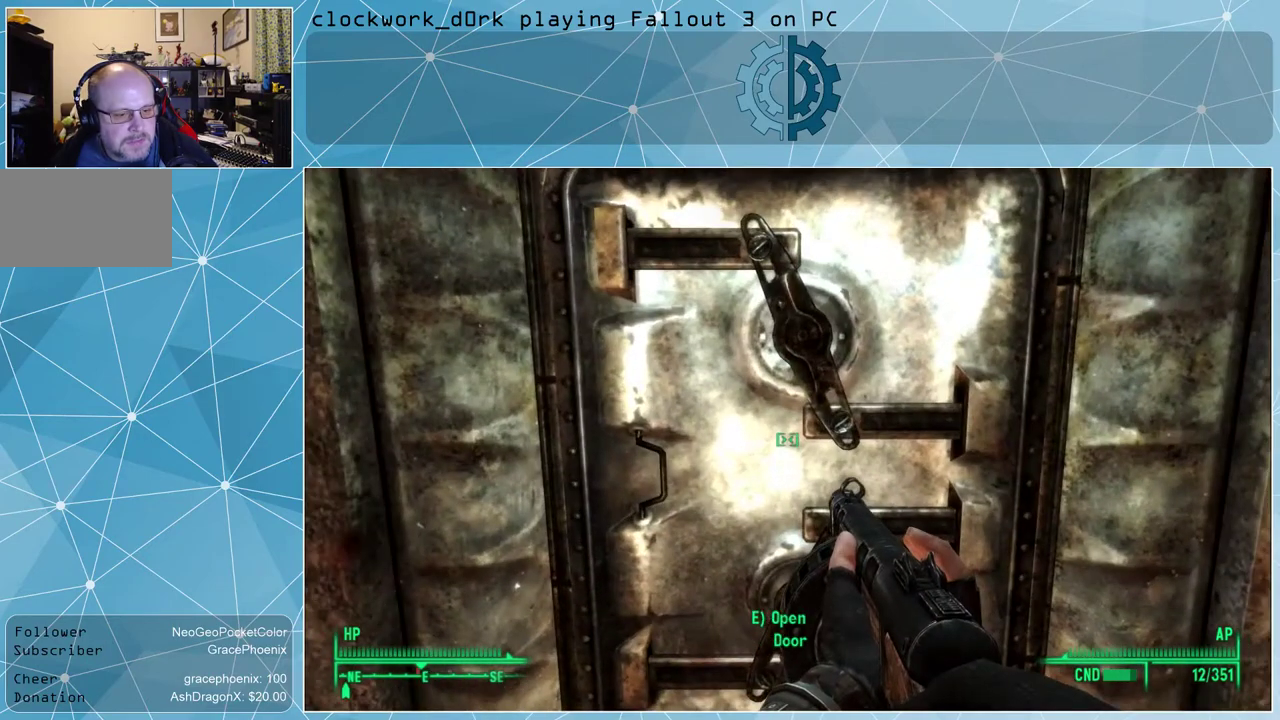
Gameplay with keyboard and mouse; each line is a JSON object with the keys and mouse buttons held at the frame after it. "events" lists presses ("down") and releases ("up") of "1", "2", "3", "4", "5", "a", "alt", "c", "ctrl", "d", "e", "f", "q", "r", "s", "shift", "space", "tab", "v", "w", "x", "z", "mouse_left", "mouse_wheel" and "mouse_right" between this image and that frame as [ms after this image, input, new state], when the widget could be followed in between. "mouse_left", "mouse_wheel", "mouse_right" = the "left", "wheel", "right" buttons of the "mouse" list. No other keys are recorded. "wheel" means that the mouse wheel is clicked or scrolled. Not read: mouse_move other_keys.
{"keys": [], "mouse": [], "events": [[234, "e", "down"], [300, "e", "up"]]}
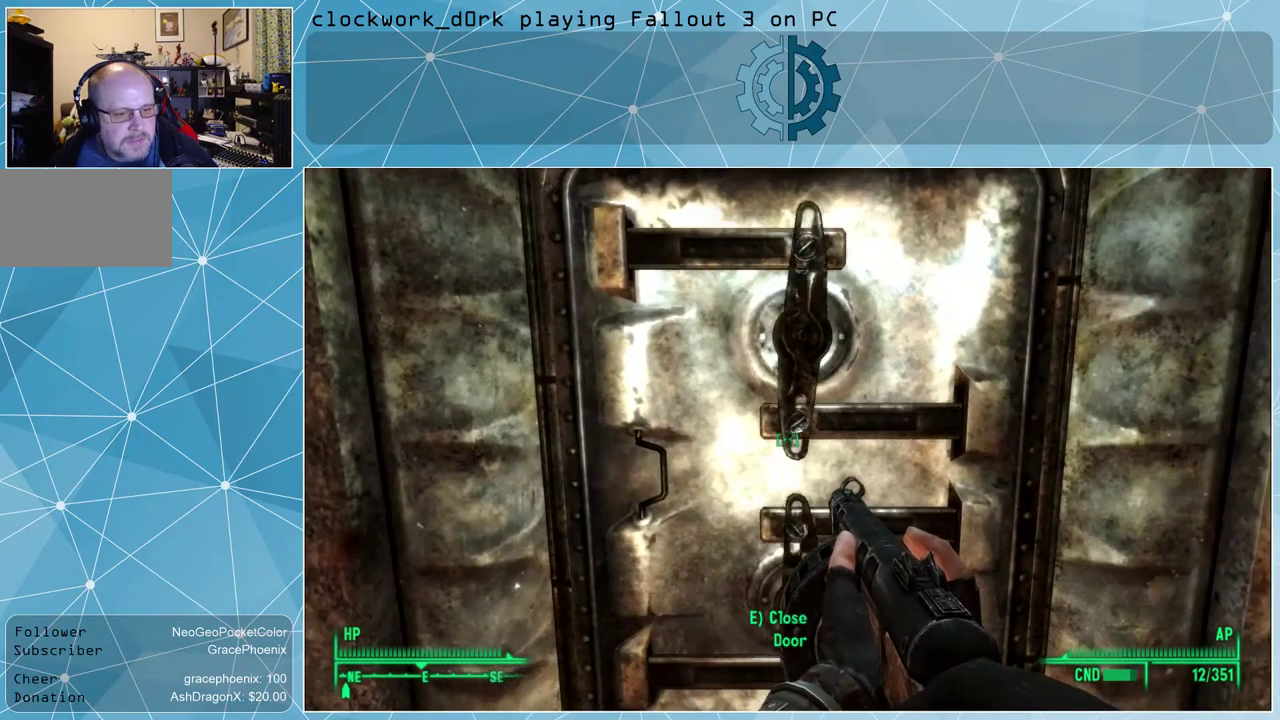
{"keys": [], "mouse": [], "events": []}
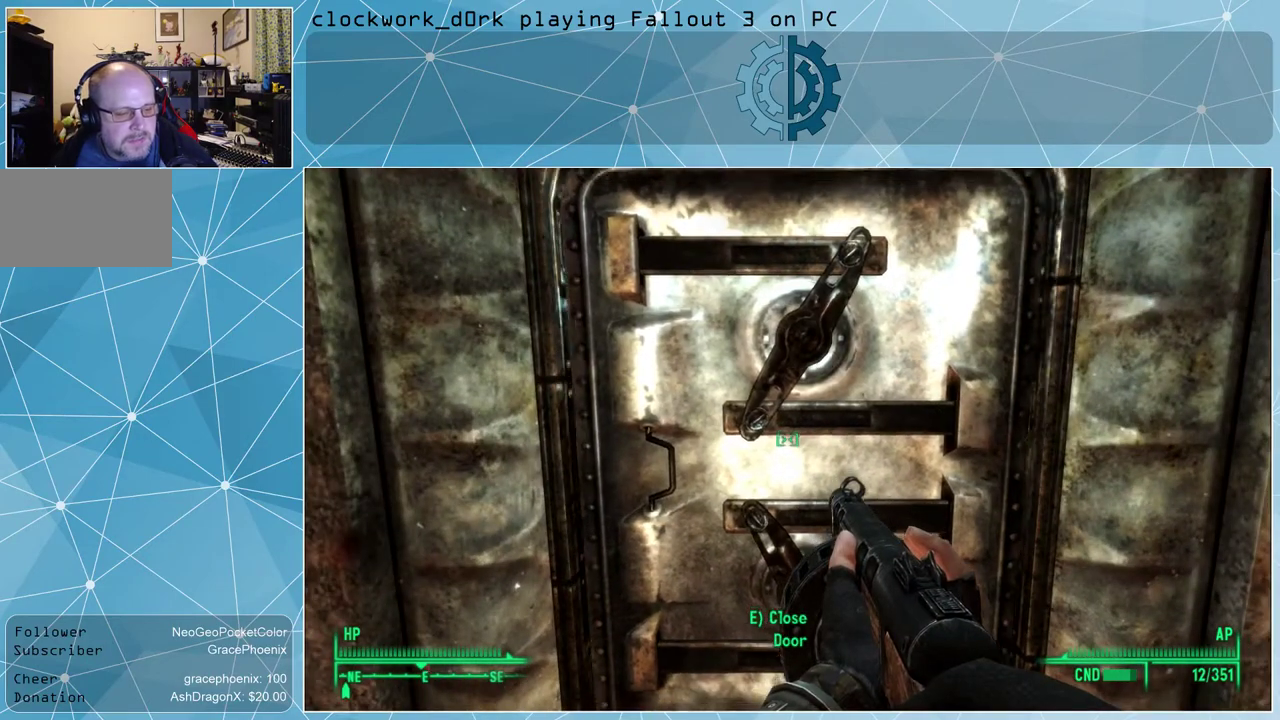
{"keys": [], "mouse": [], "events": []}
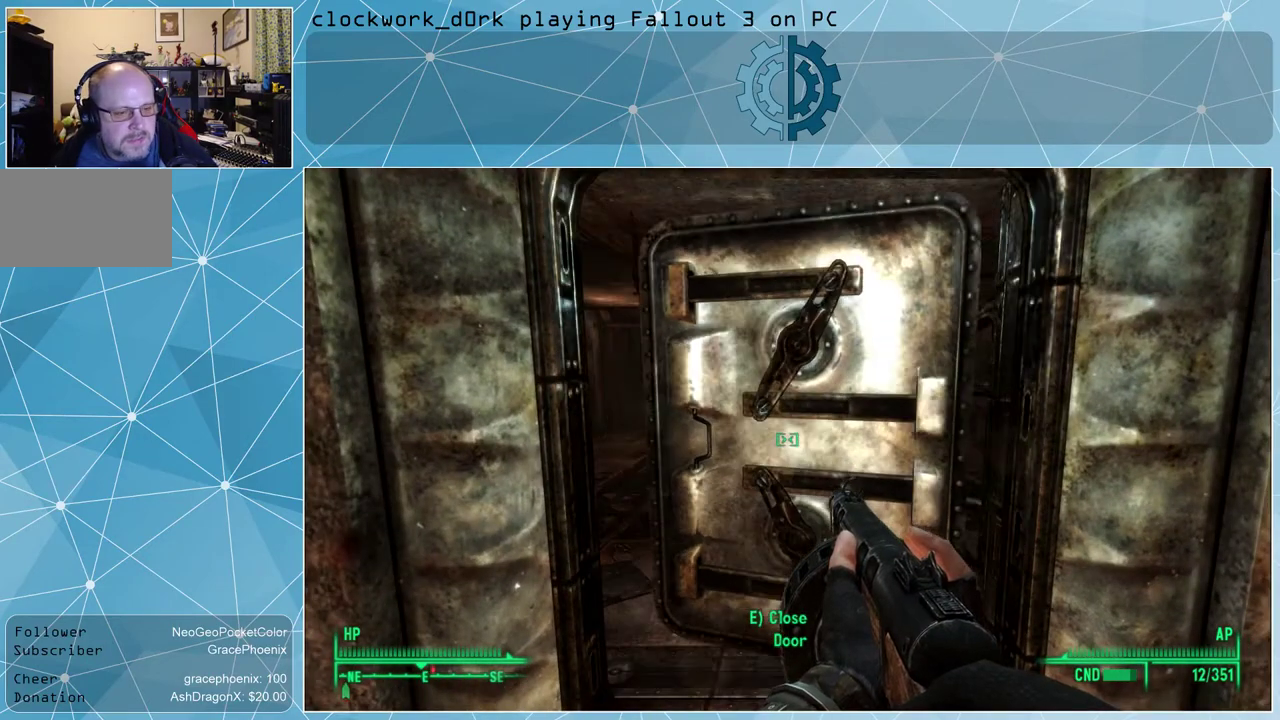
{"keys": [], "mouse": [], "events": []}
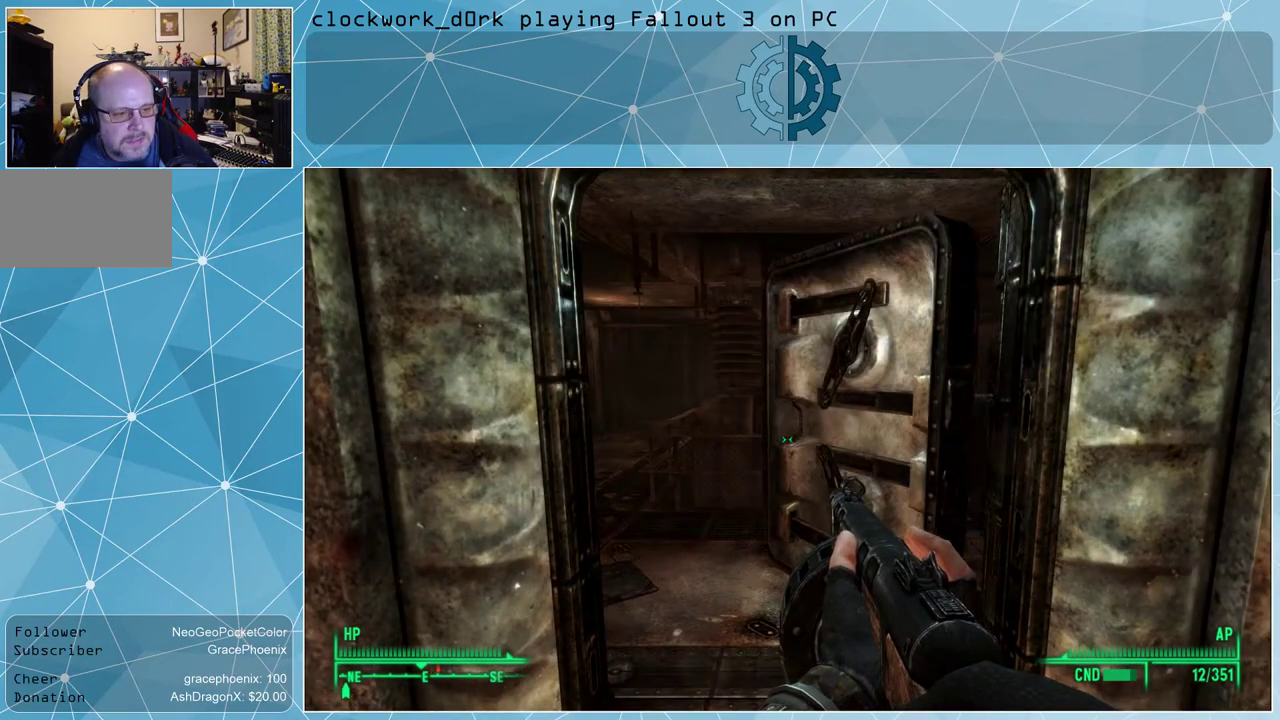
{"keys": [], "mouse": [], "events": []}
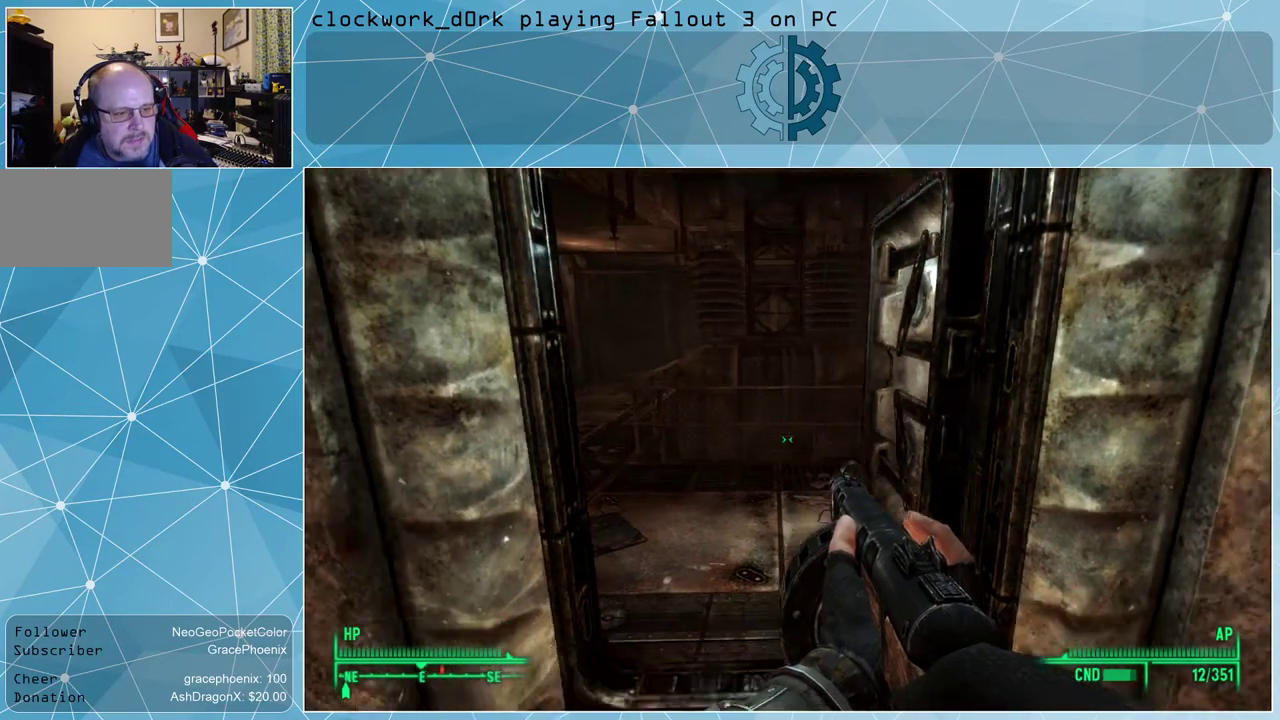
{"keys": [], "mouse": [], "events": []}
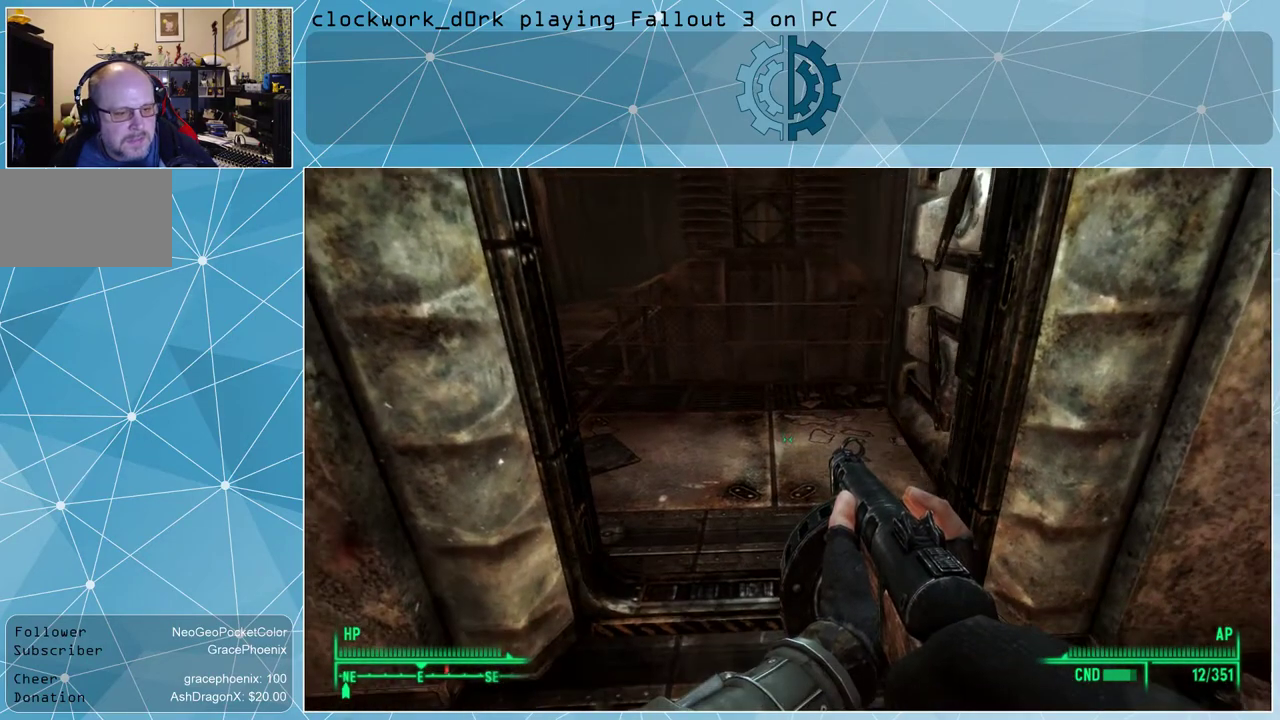
{"keys": [], "mouse": [], "events": [[67, "w", "down"], [367, "w", "up"]]}
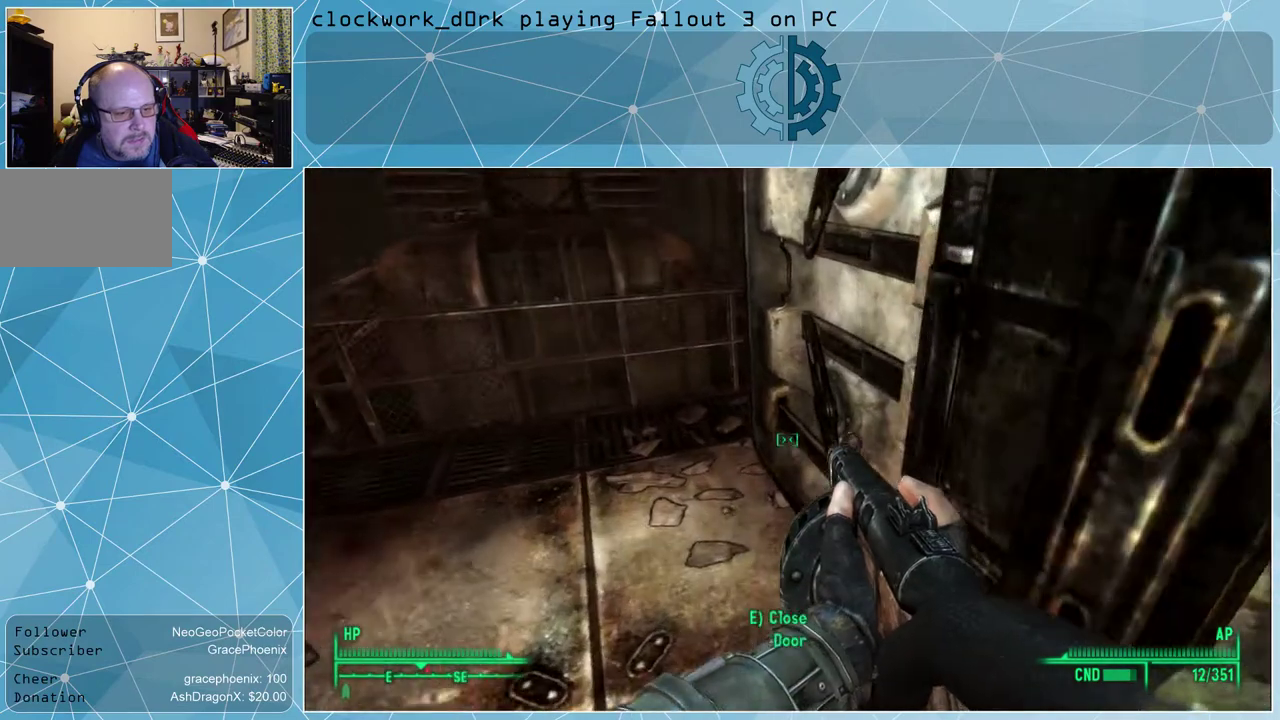
{"keys": [], "mouse": [], "events": []}
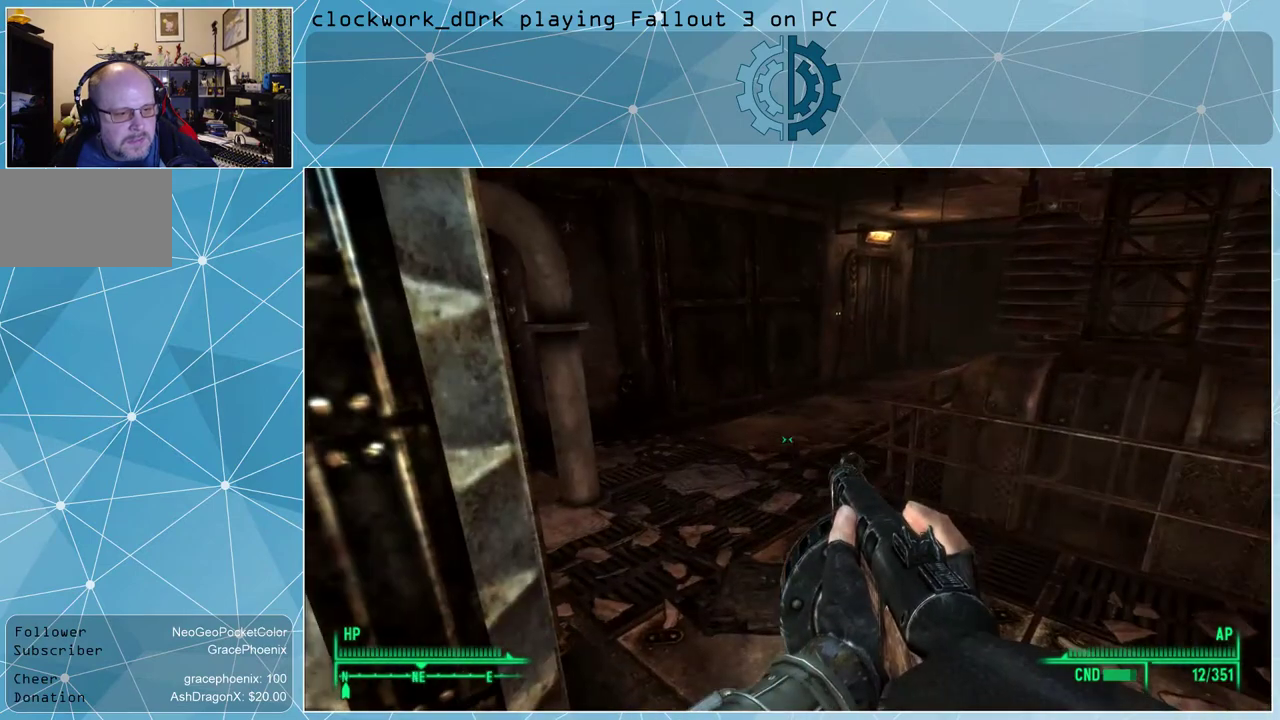
{"keys": ["w"], "mouse": [], "events": [[300, "w", "down"]]}
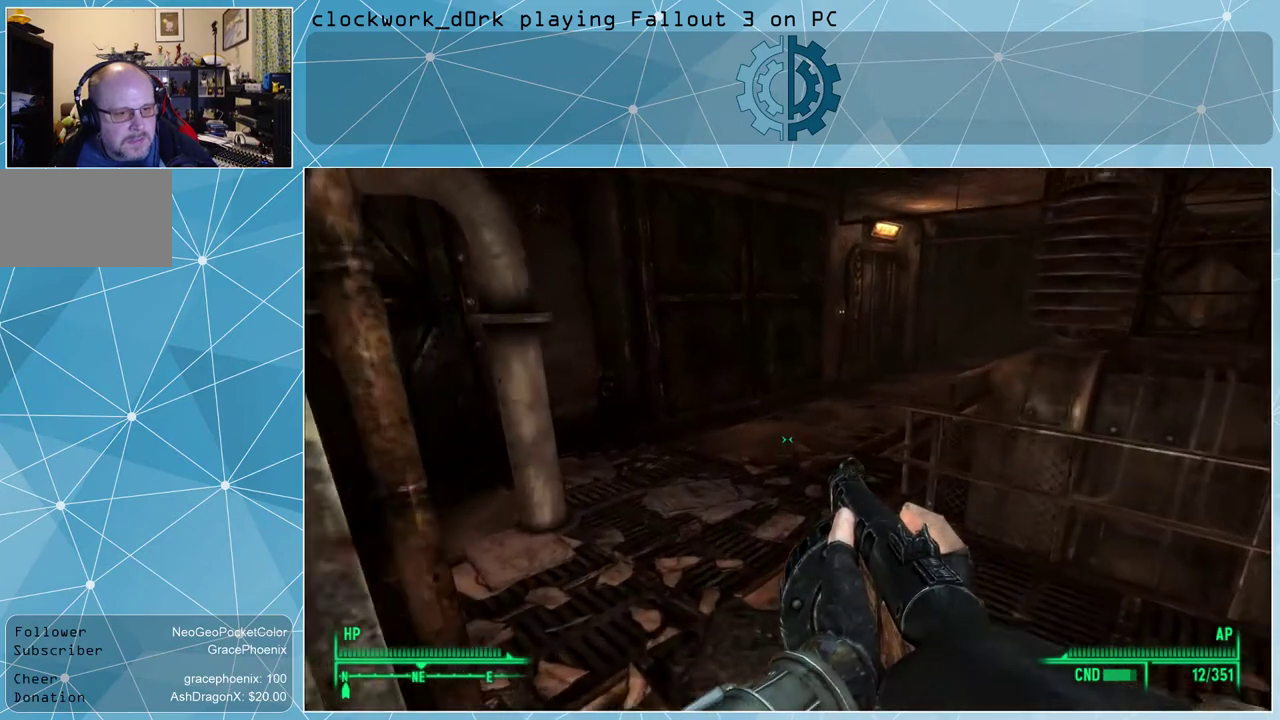
{"keys": ["a", "w"], "mouse": [], "events": [[200, "a", "down"]]}
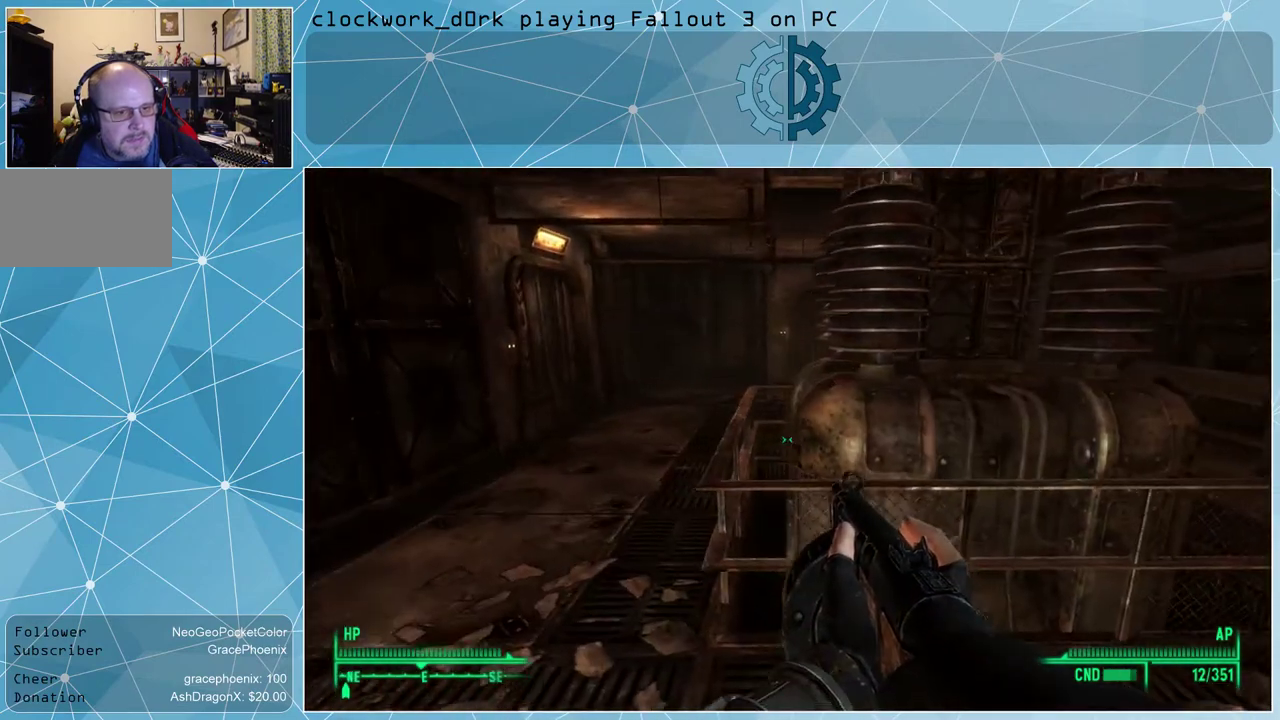
{"keys": ["a", "w"], "mouse": [], "events": []}
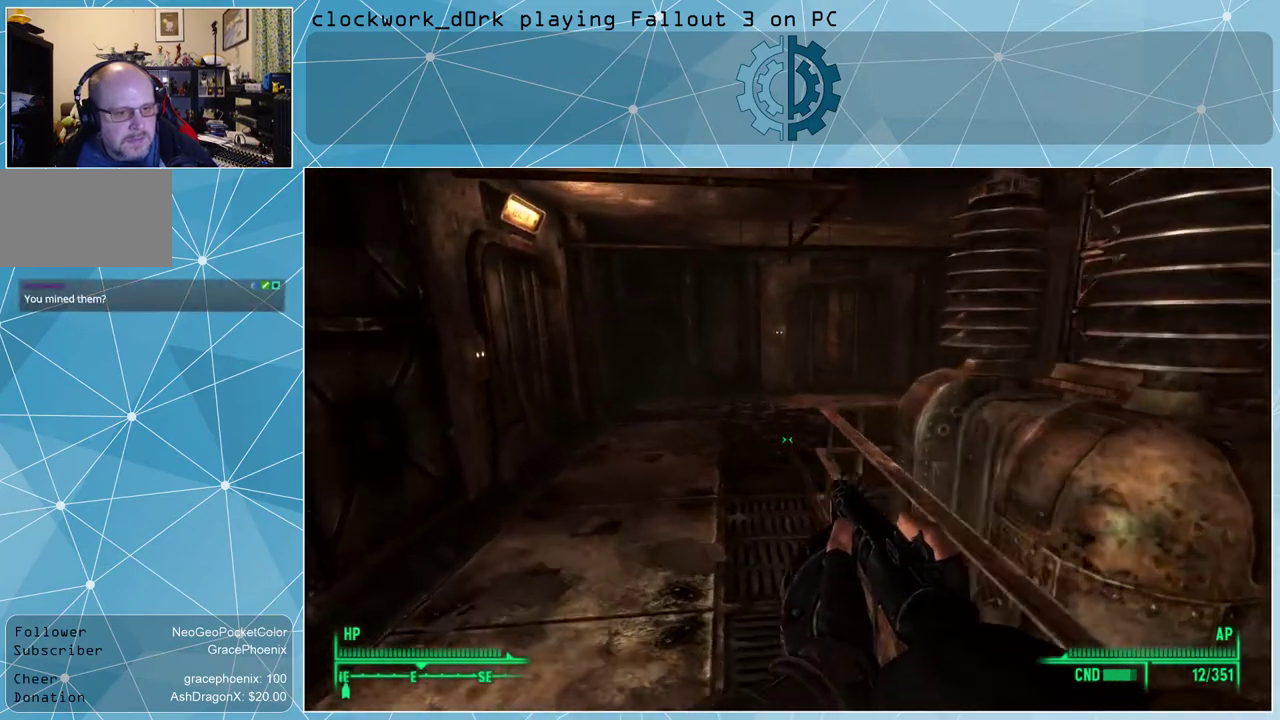
{"keys": ["w"], "mouse": [], "events": [[234, "a", "up"], [234, "w", "up"], [334, "w", "down"]]}
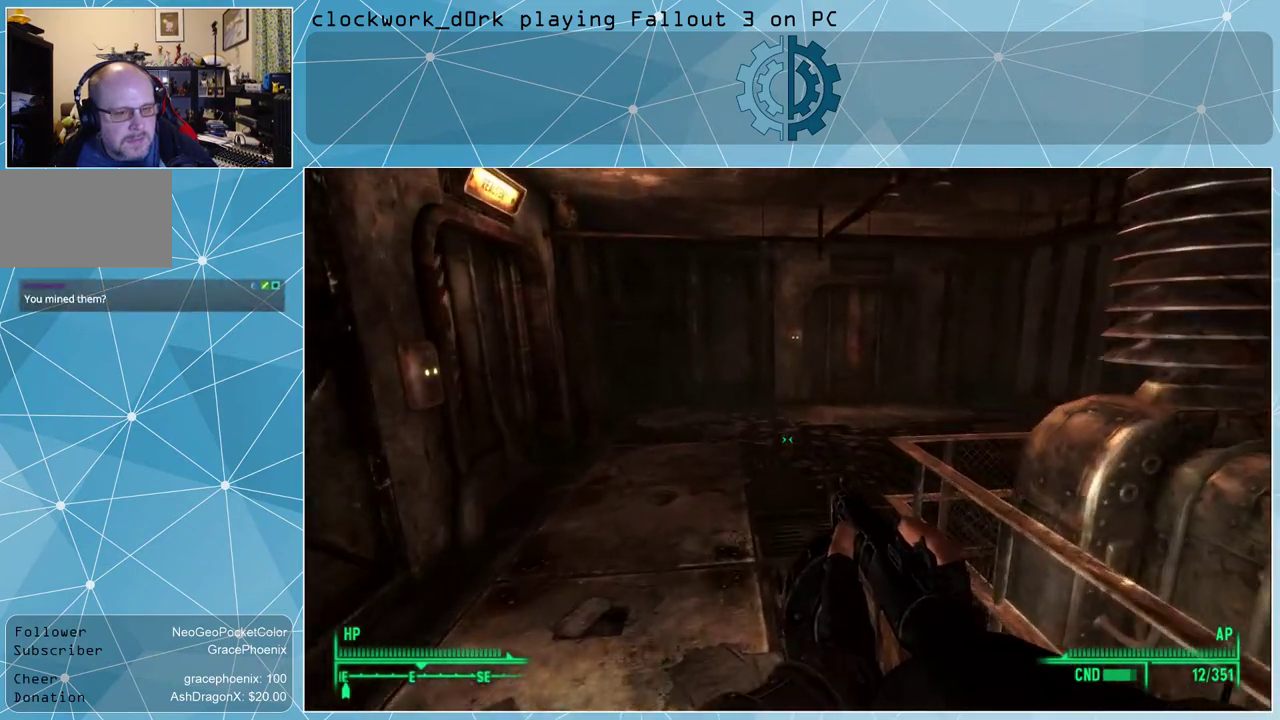
{"keys": [], "mouse": [], "events": [[134, "w", "up"]]}
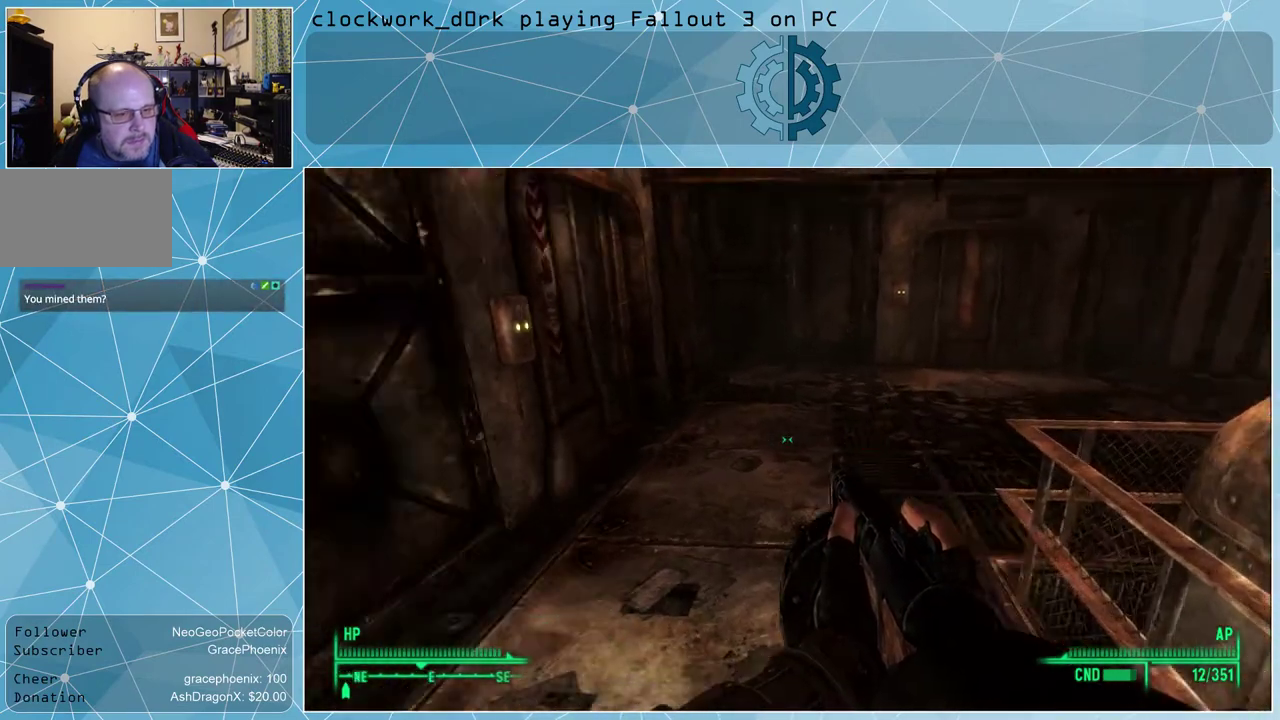
{"keys": ["d", "w"], "mouse": [], "events": [[200, "w", "down"], [267, "d", "down"]]}
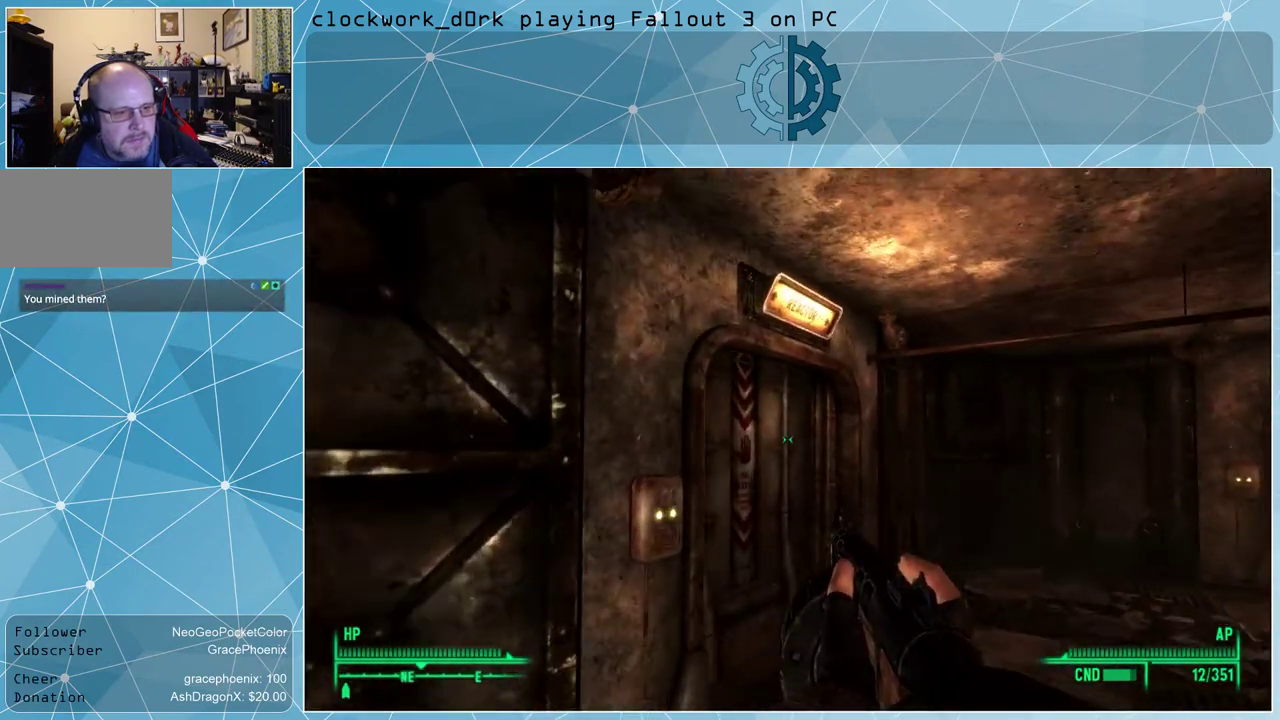
{"keys": [], "mouse": [], "events": [[200, "d", "up"], [200, "w", "up"]]}
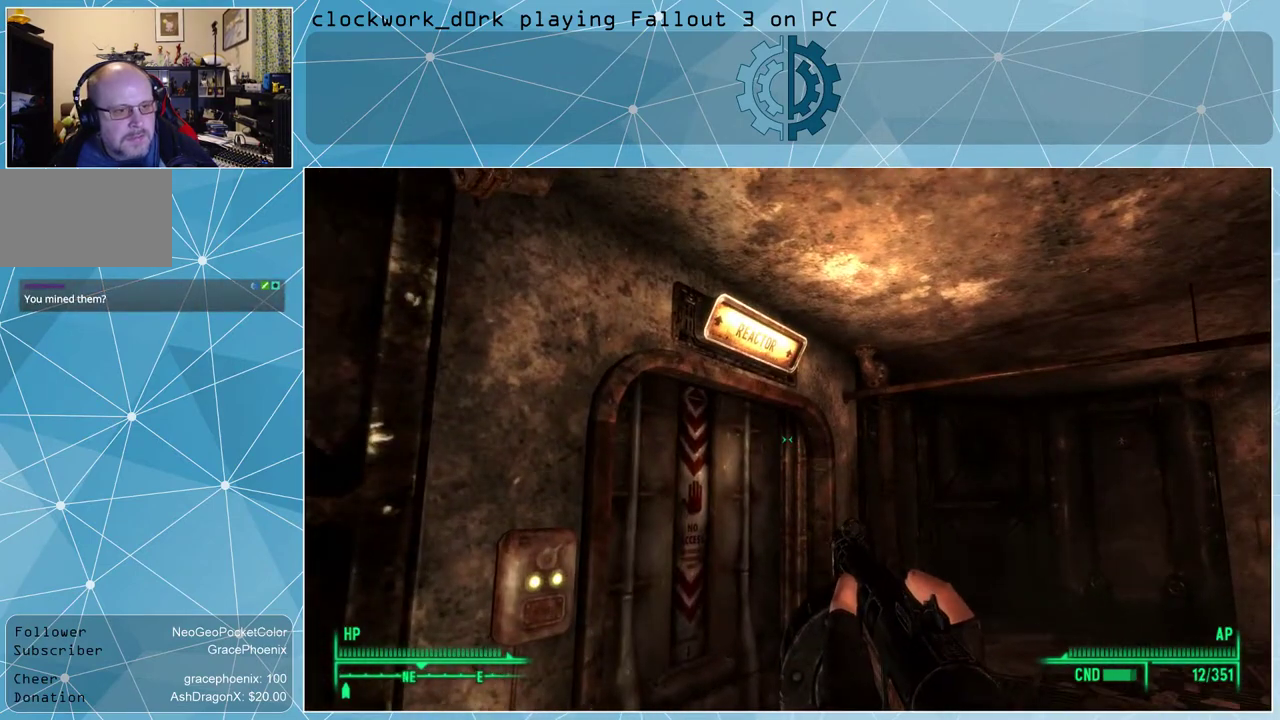
{"keys": [], "mouse": [], "events": []}
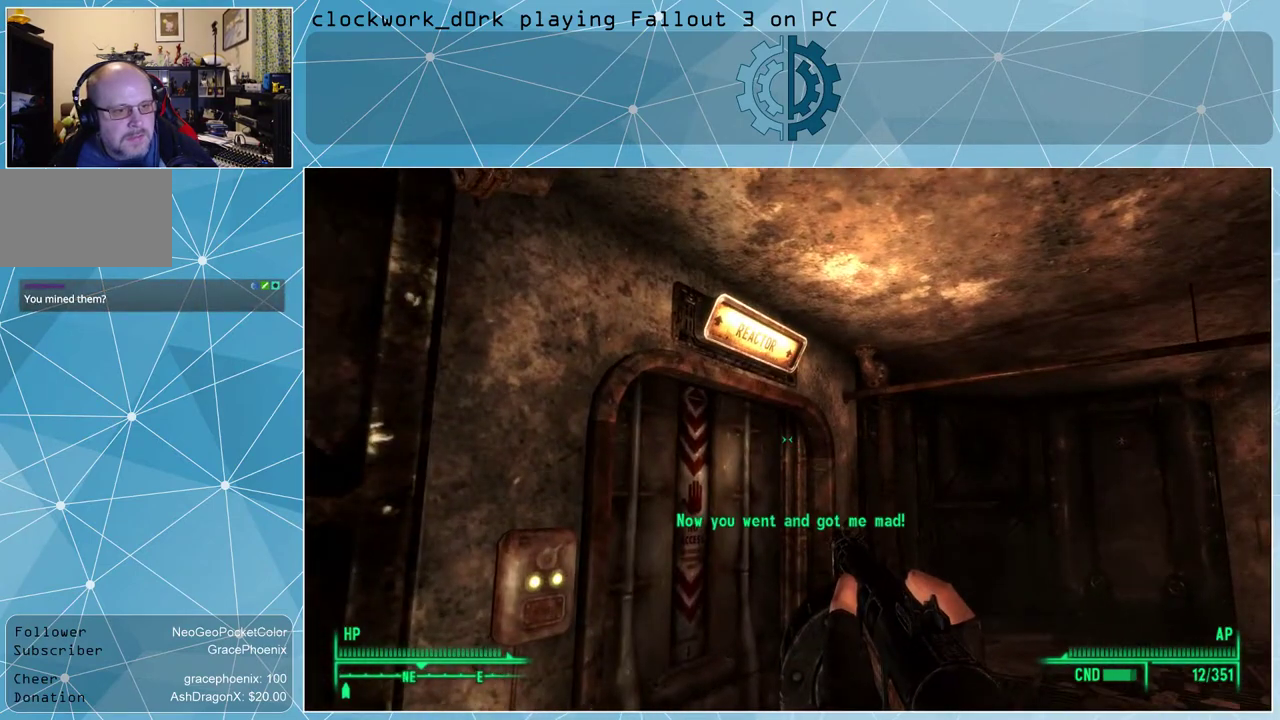
{"keys": [], "mouse": [], "events": []}
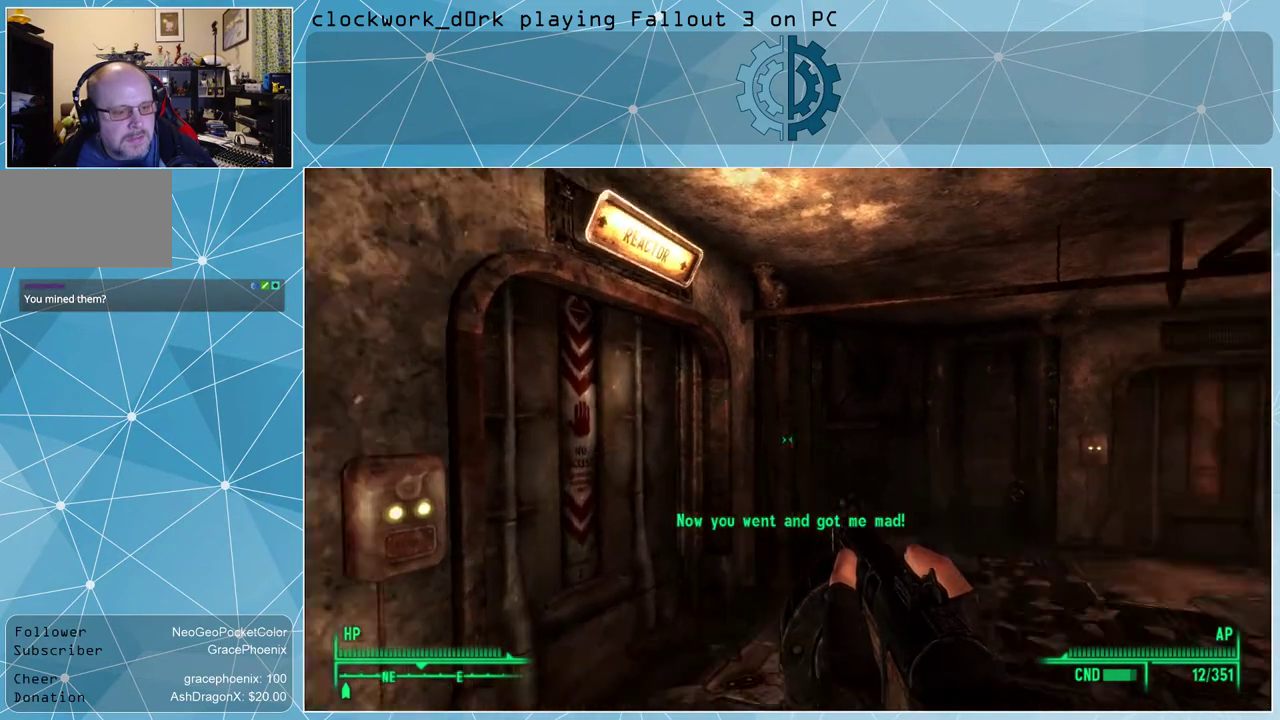
{"keys": [], "mouse": [], "events": []}
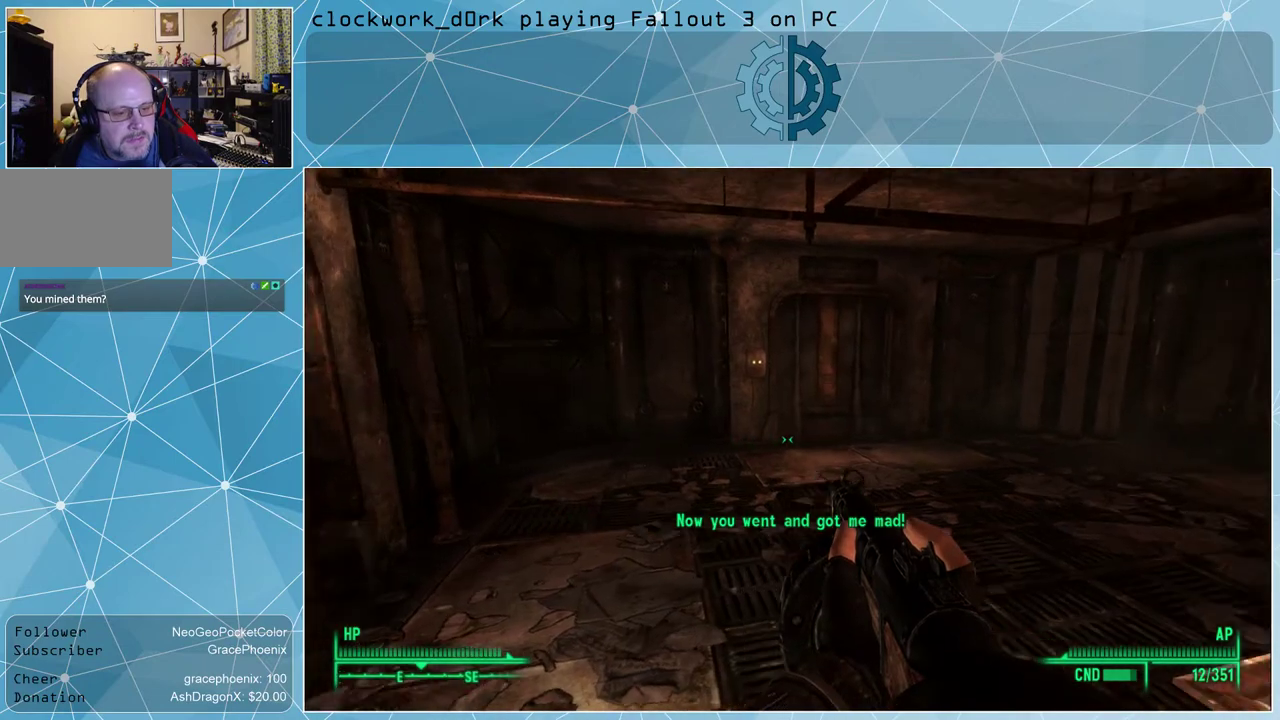
{"keys": [], "mouse": [], "events": []}
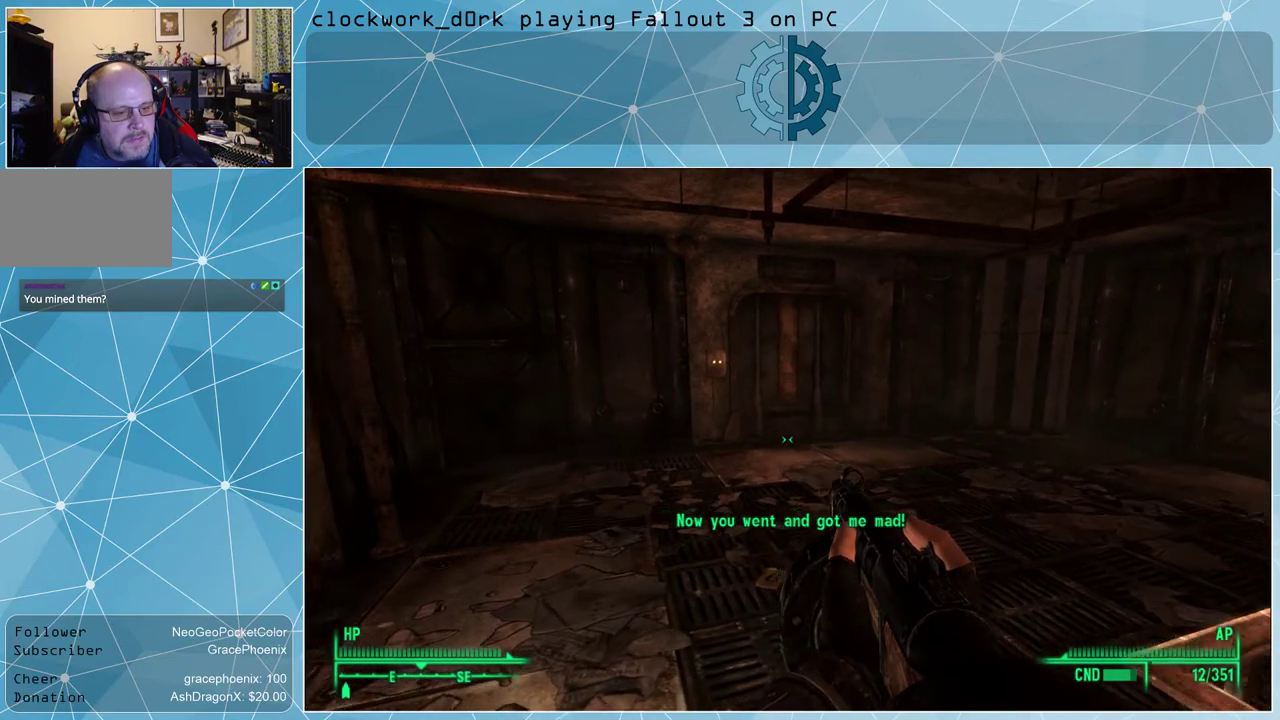
{"keys": [], "mouse": [], "events": [[100, "a", "down"], [267, "a", "up"]]}
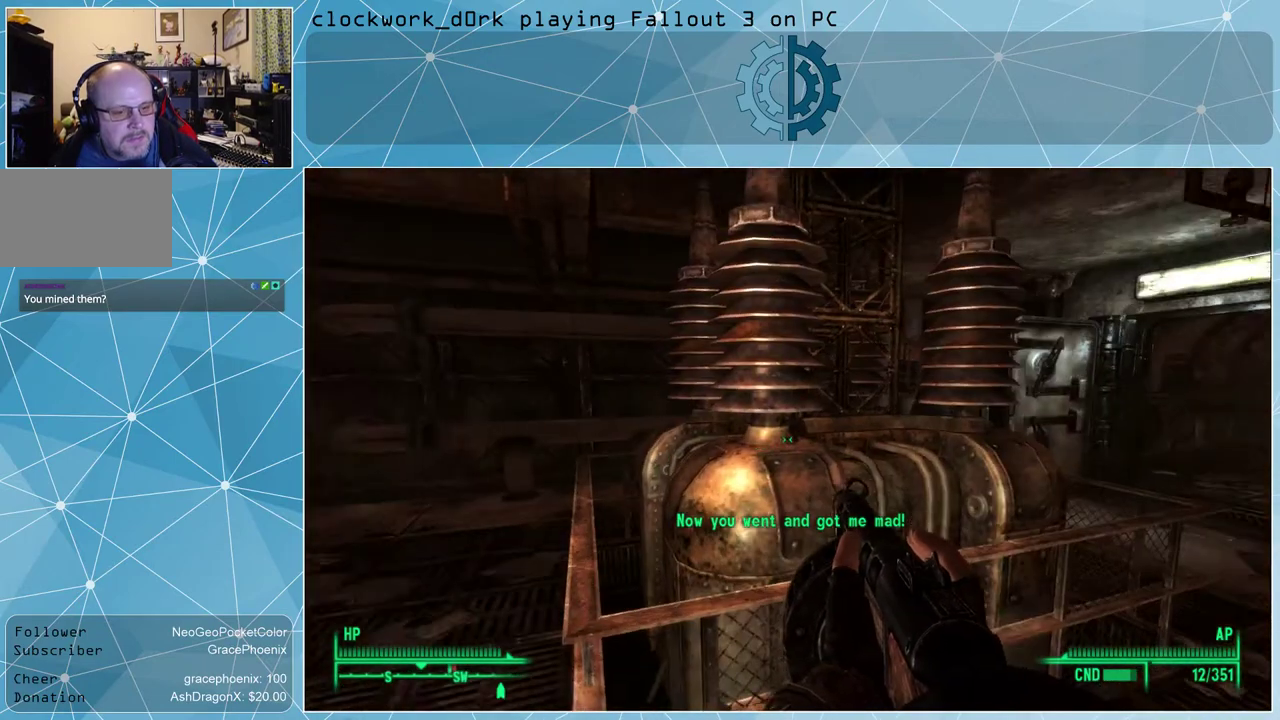
{"keys": [], "mouse": [], "events": []}
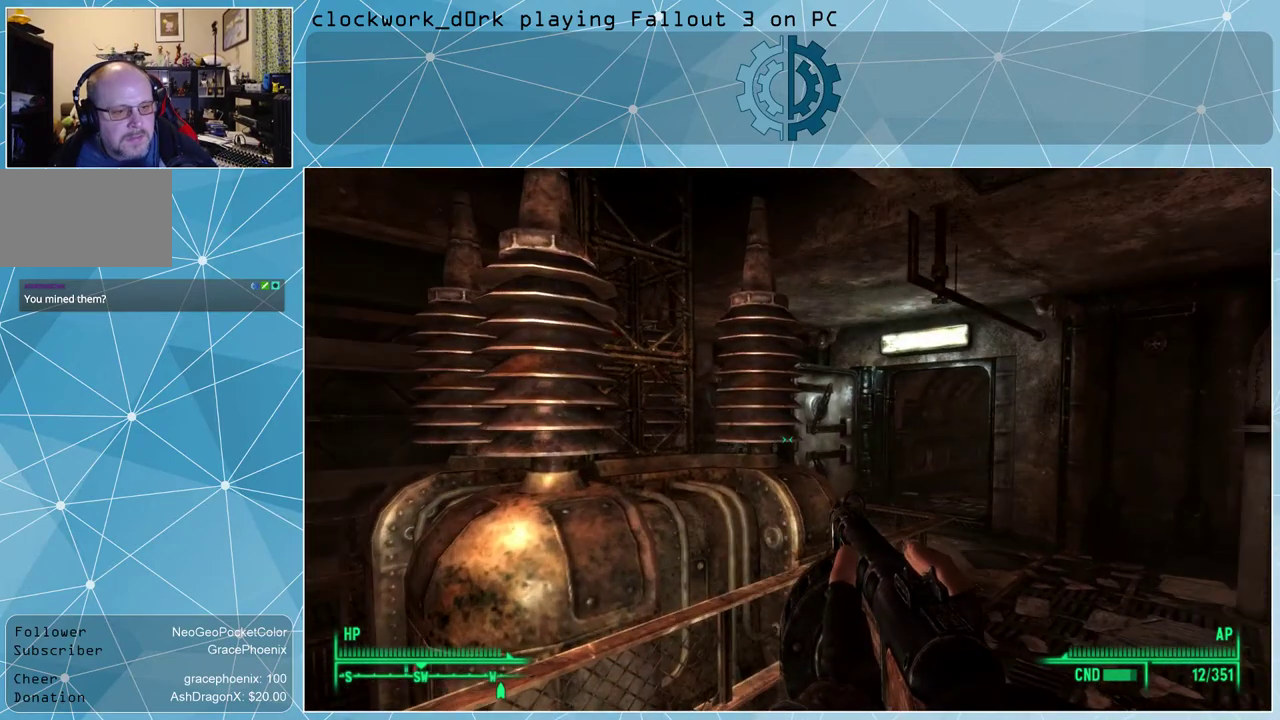
{"keys": ["a"], "mouse": [], "events": [[267, "a", "down"]]}
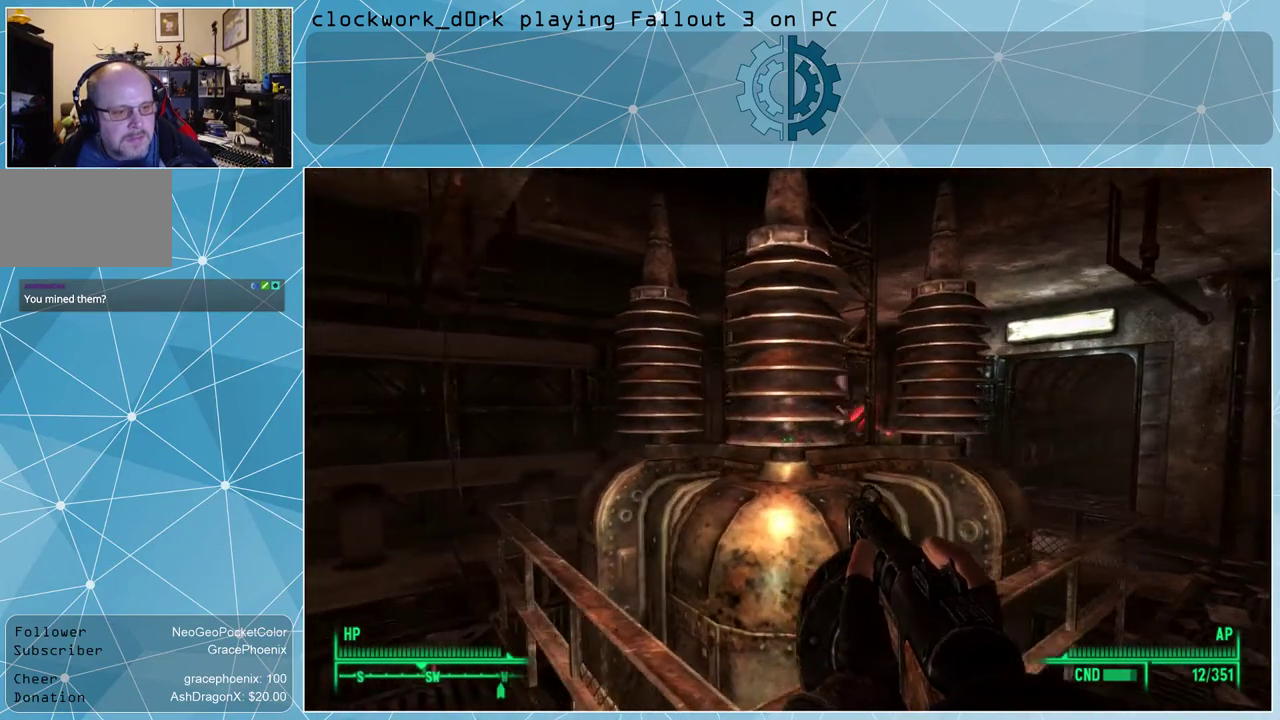
{"keys": ["a", "w"], "mouse": [], "events": [[367, "w", "down"]]}
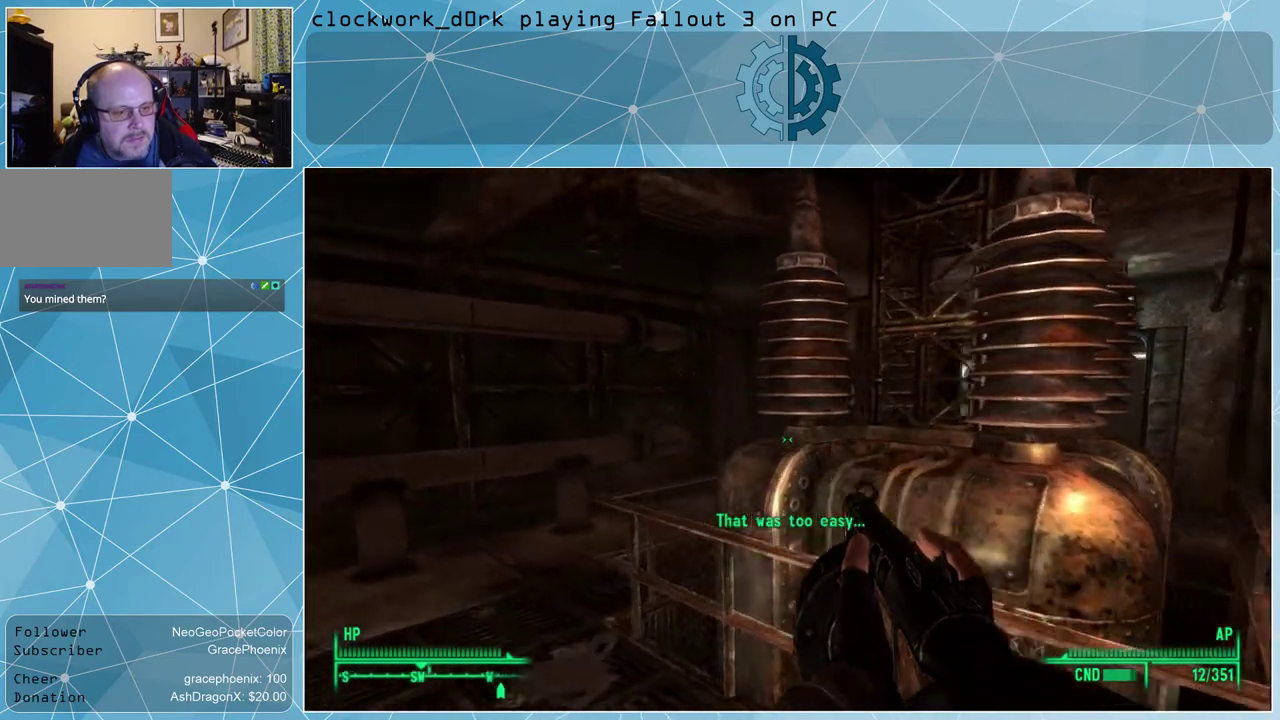
{"keys": [], "mouse": [], "events": [[434, "a", "up"], [434, "w", "up"]]}
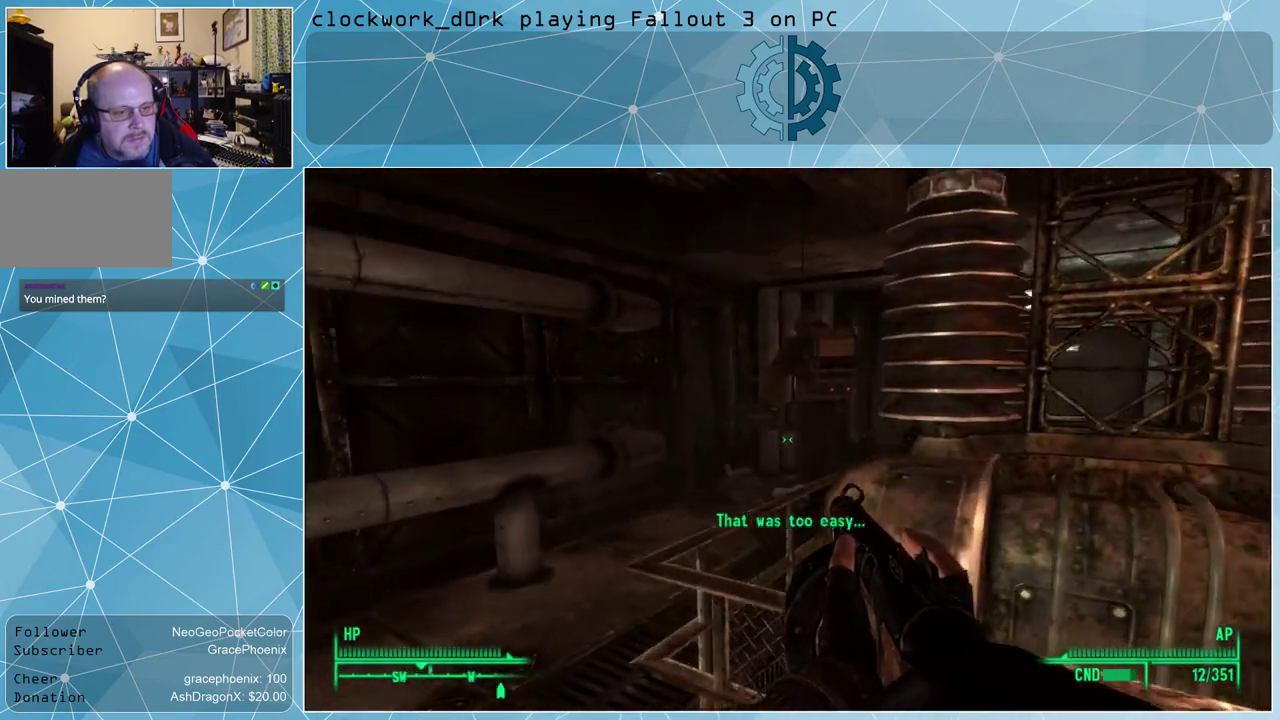
{"keys": [], "mouse": [], "events": [[267, "a", "down"], [434, "a", "up"]]}
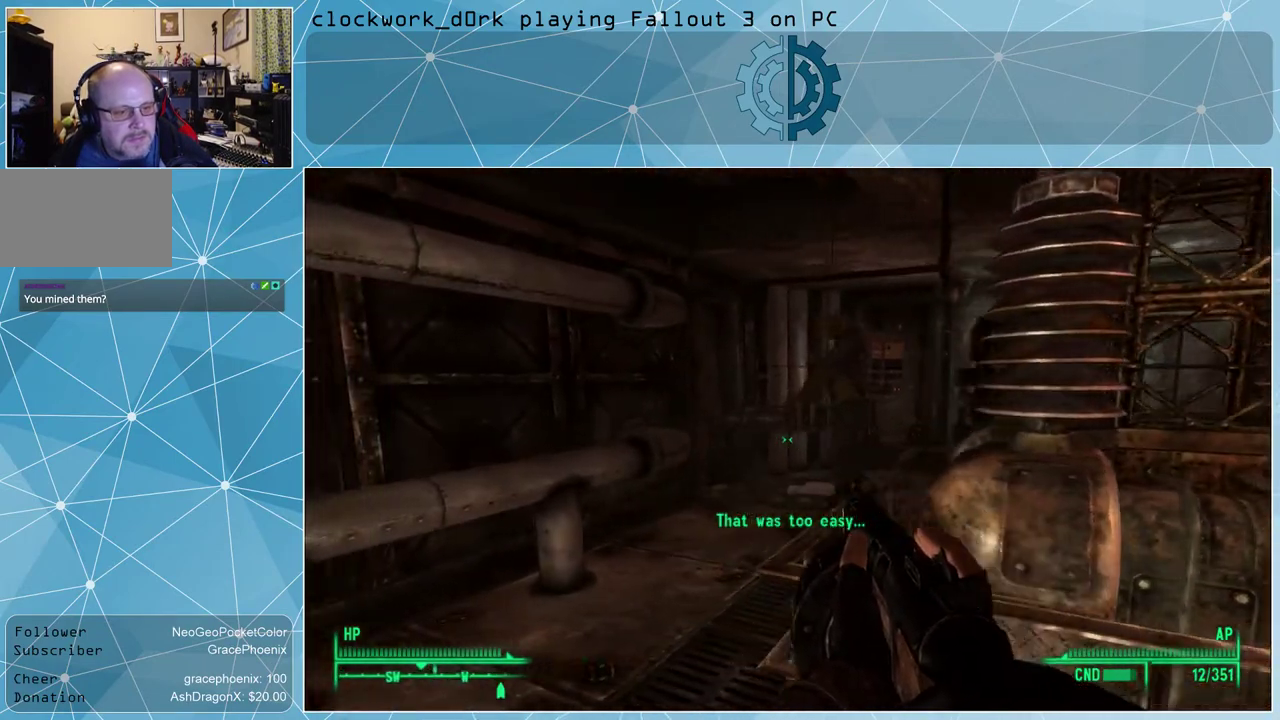
{"keys": [], "mouse": [], "events": []}
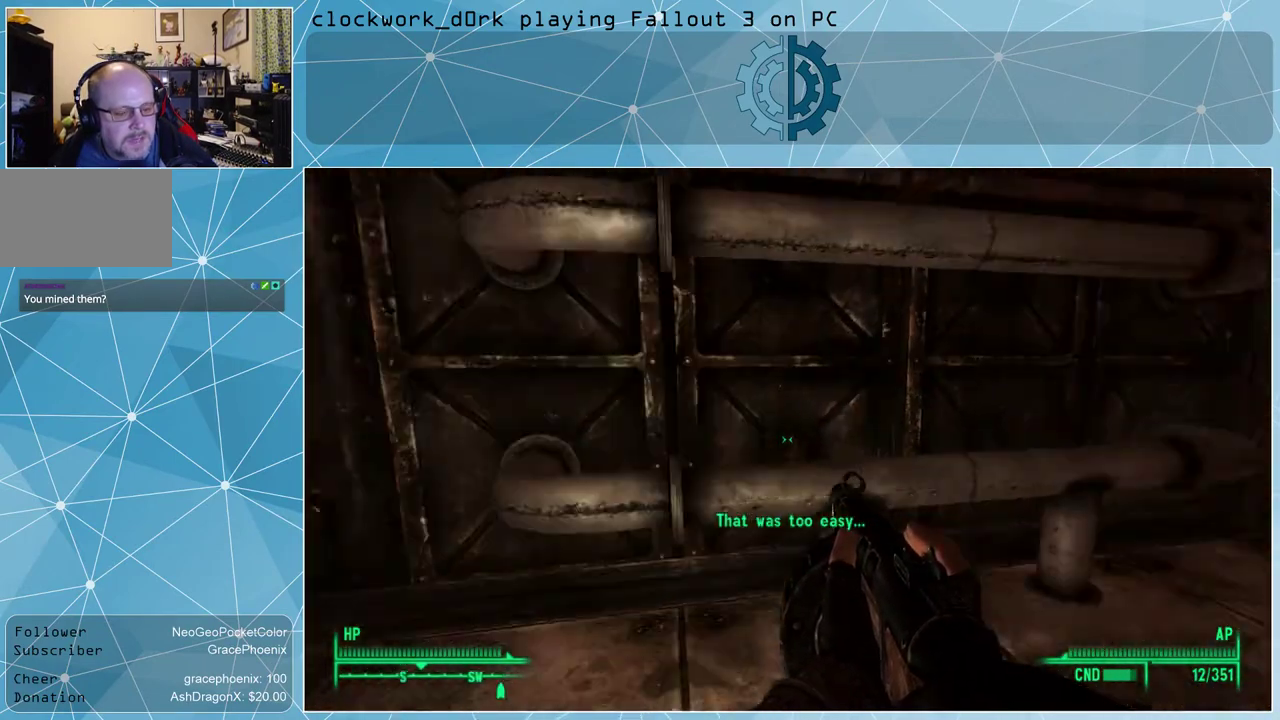
{"keys": [], "mouse": [], "events": []}
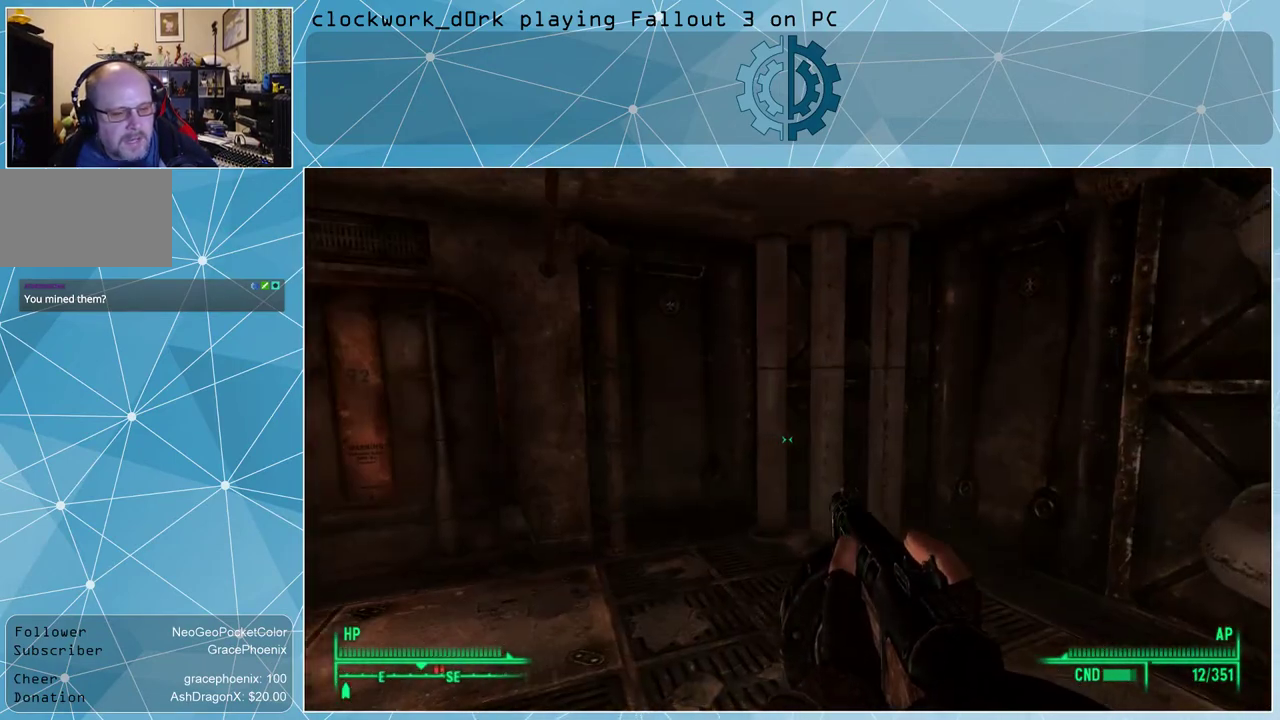
{"keys": ["a", "w"], "mouse": [], "events": [[267, "a", "down"], [400, "w", "down"]]}
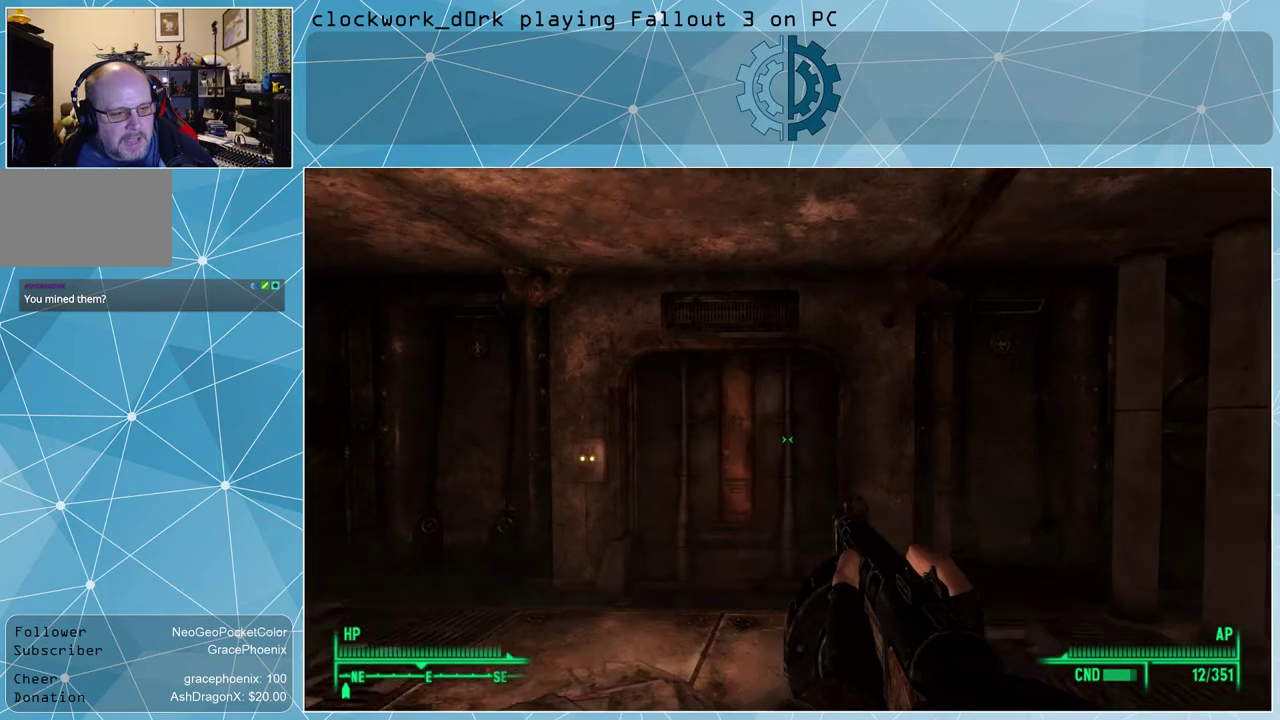
{"keys": ["a", "w"], "mouse": [], "events": []}
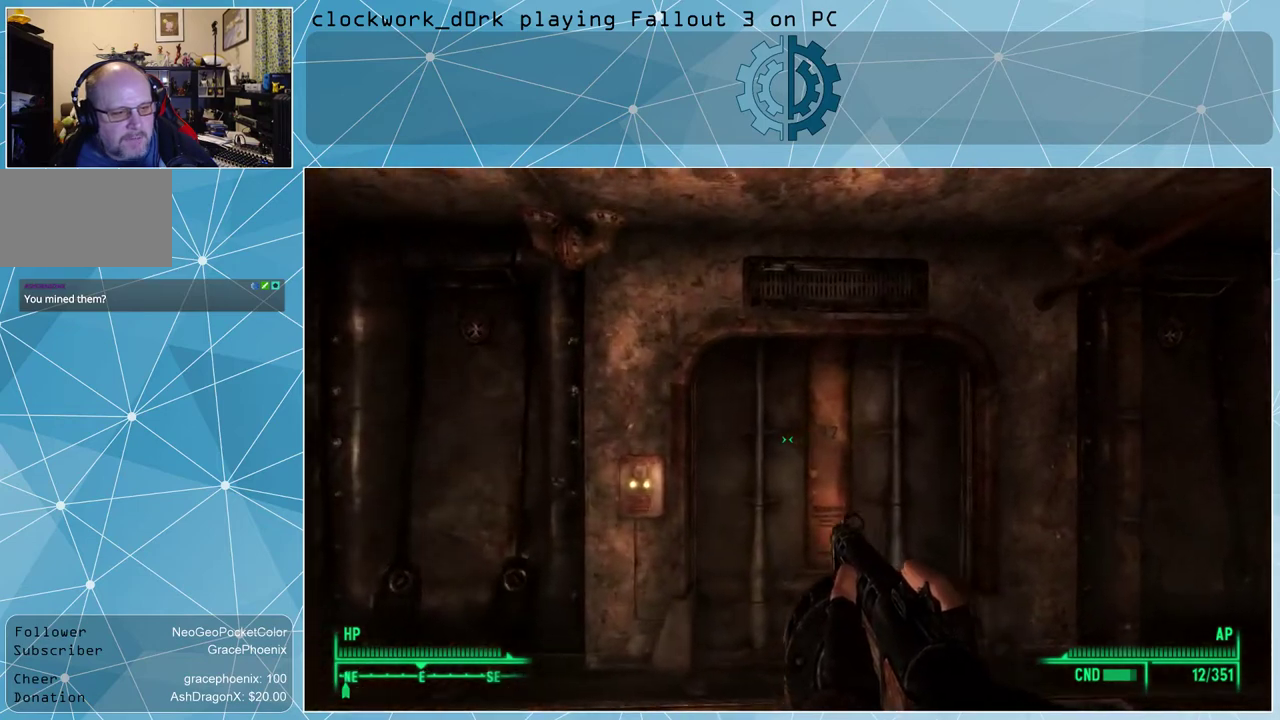
{"keys": [], "mouse": [], "events": [[67, "a", "up"], [67, "w", "up"]]}